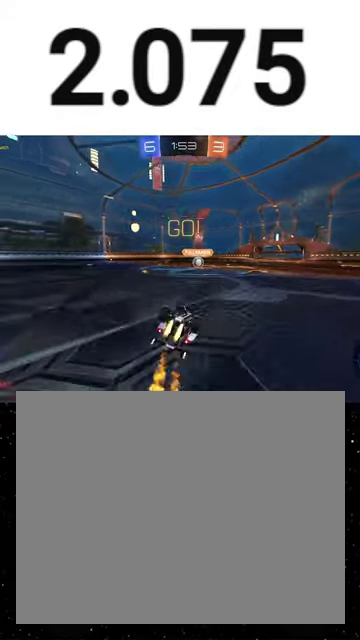
Gameplay with a controller (Xbox layout); each line is a JSON object with the inputs held at the frame after it. "events" lists button and stick changes between this image and that frame as [ms after this image, input, new state], when the widget could be followed in between. This overlay highlights the sticks when they move; stick clicks (L3 R3) are not distinguishable. Not read: L2 left_stick.
{"buttons": ["R1", "R2"], "right_stick": "center", "events": [[67, "Y", "down"], [167, "Y", "up"], [467, "X", "up"]]}
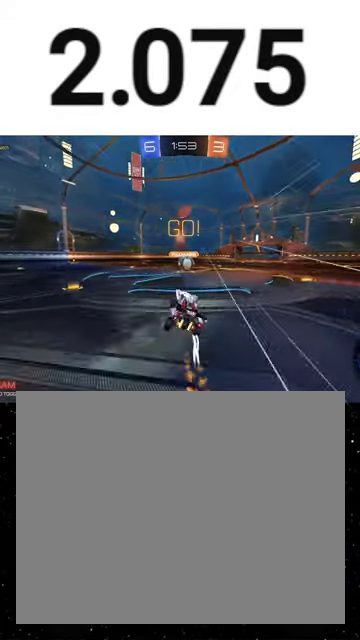
{"buttons": ["R2"], "right_stick": "center", "events": [[67, "R1", "up"], [300, "A", "down"], [367, "A", "up"]]}
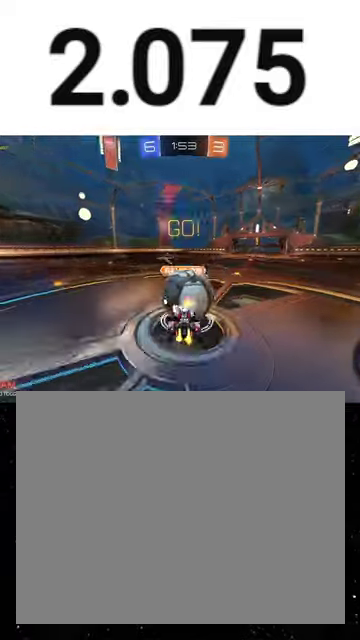
{"buttons": ["X", "R2"], "right_stick": "center", "events": [[433, "X", "down"]]}
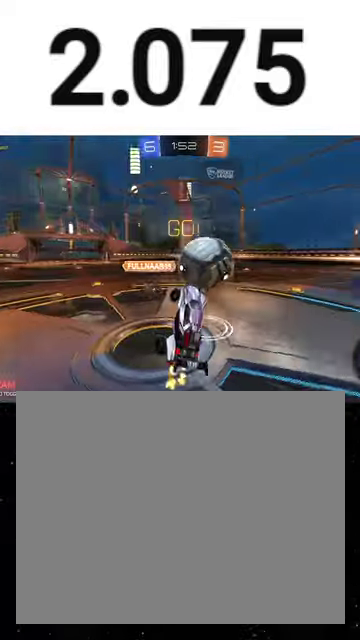
{"buttons": ["A", "R2", "L3"], "right_stick": "center", "events": [[167, "X", "up"], [467, "A", "down"], [467, "L3", "down"]]}
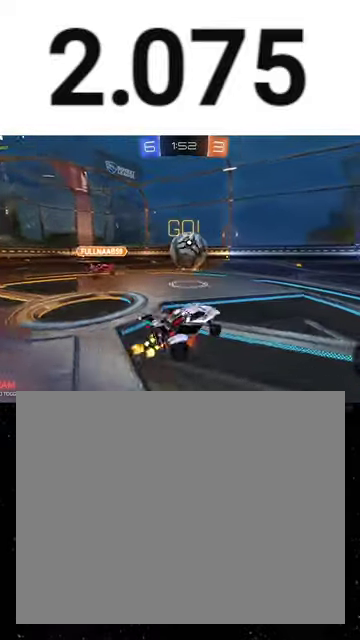
{"buttons": ["R2"], "right_stick": "center", "events": [[33, "A", "up"], [33, "L3", "up"]]}
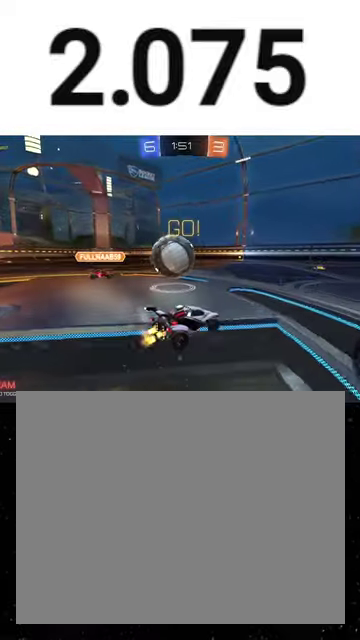
{"buttons": [], "right_stick": "center", "events": [[233, "R2", "up"]]}
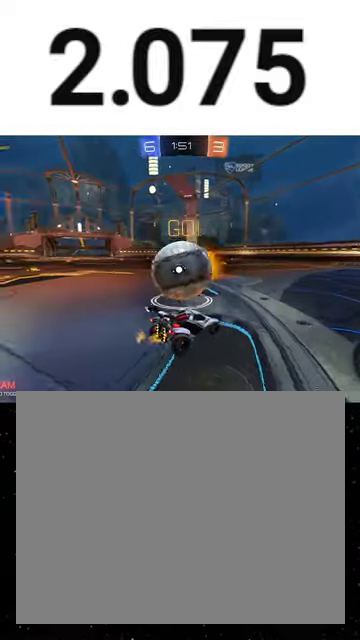
{"buttons": ["R2"], "right_stick": "center", "events": [[100, "R2", "down"]]}
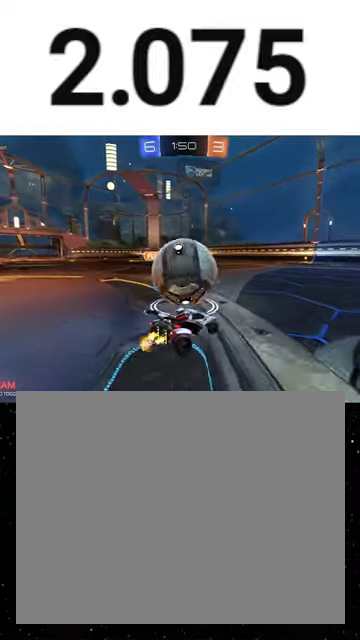
{"buttons": ["R2"], "right_stick": "center", "events": []}
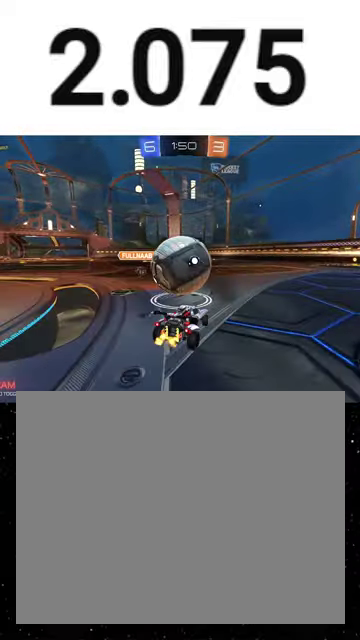
{"buttons": ["R2"], "right_stick": "center", "events": []}
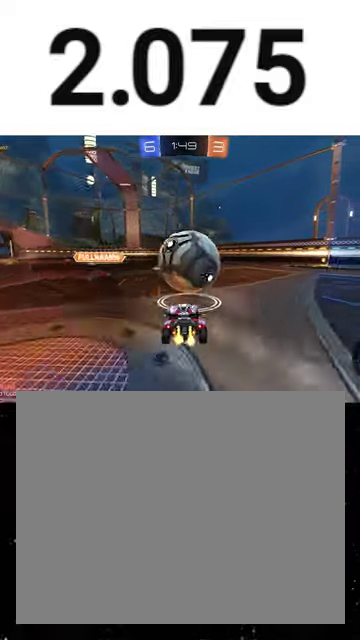
{"buttons": ["Y", "R2"], "right_stick": "center", "events": [[467, "Y", "down"]]}
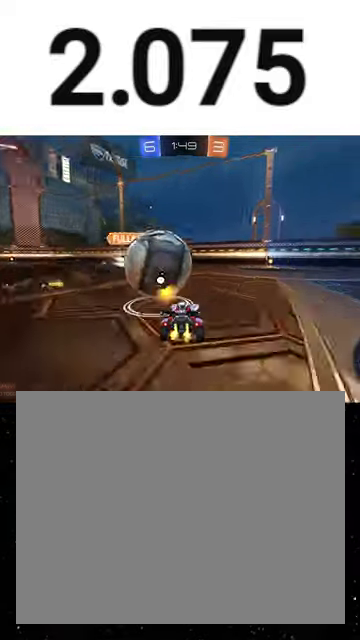
{"buttons": ["R2"], "right_stick": "center", "events": [[67, "Y", "up"]]}
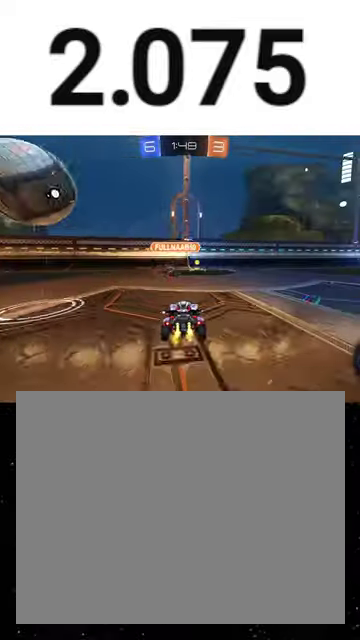
{"buttons": ["L1", "R2"], "right_stick": "center", "events": [[267, "Y", "down"], [400, "Y", "up"], [500, "L1", "down"]]}
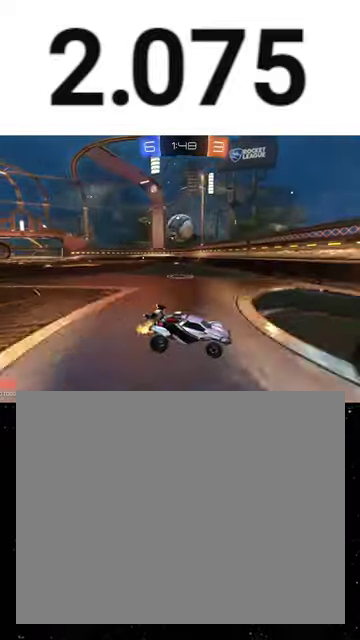
{"buttons": ["R2"], "right_stick": "center", "events": [[100, "L1", "up"]]}
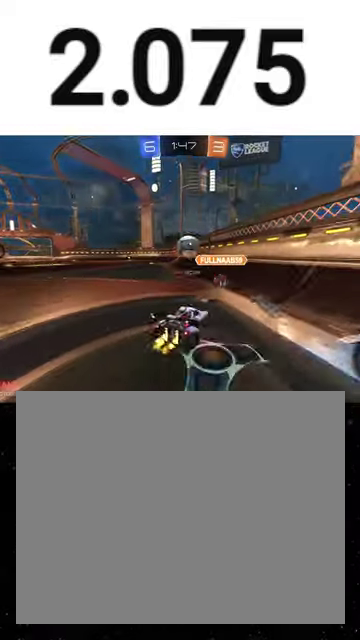
{"buttons": ["R2"], "right_stick": "center", "events": []}
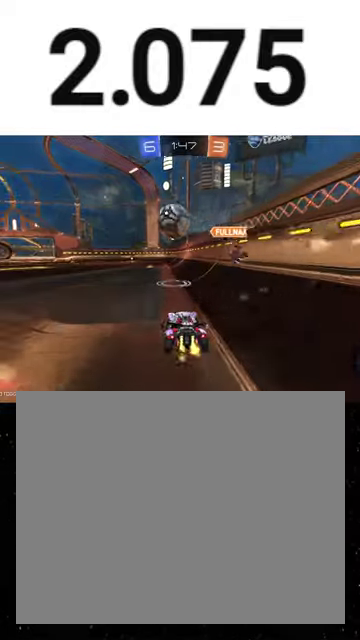
{"buttons": ["R2"], "right_stick": "center", "events": [[67, "R2", "up"], [233, "R2", "down"]]}
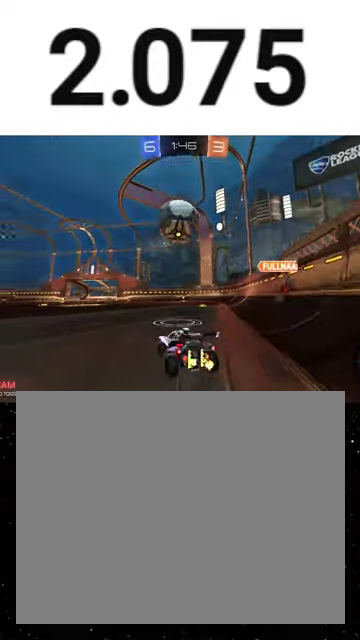
{"buttons": ["R2"], "right_stick": "center", "events": []}
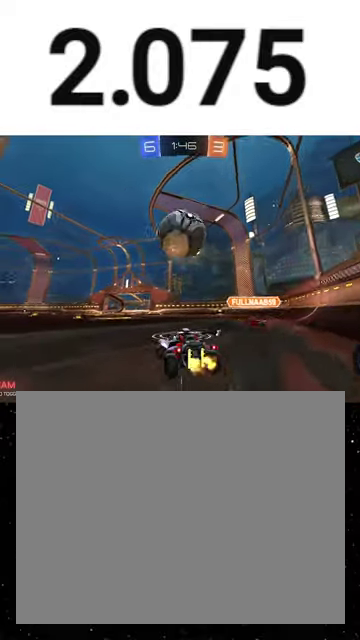
{"buttons": ["R2"], "right_stick": "center", "events": [[133, "A", "down"], [133, "R1", "down"], [200, "A", "up"], [300, "A", "down"], [367, "R1", "up"], [400, "A", "up"]]}
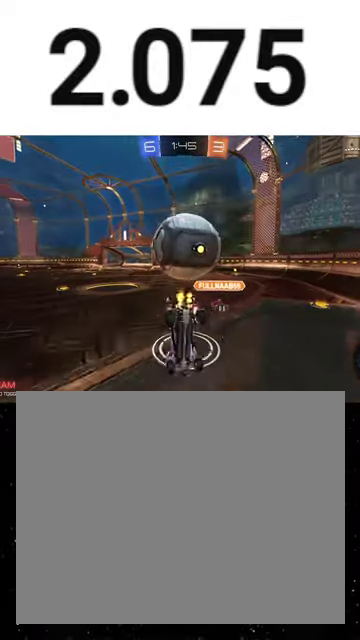
{"buttons": ["Y", "R2"], "right_stick": "center", "events": [[433, "Y", "down"]]}
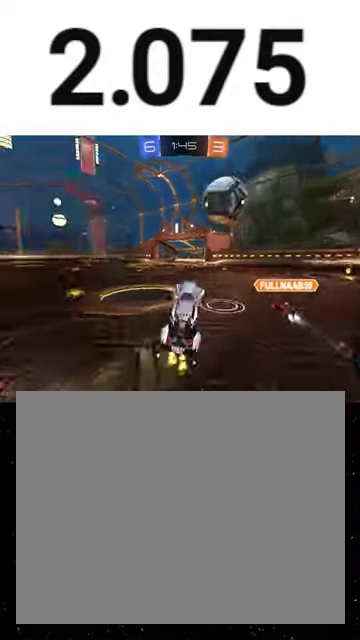
{"buttons": ["R2"], "right_stick": "center", "events": [[33, "Y", "up"], [133, "Y", "down"], [233, "Y", "up"]]}
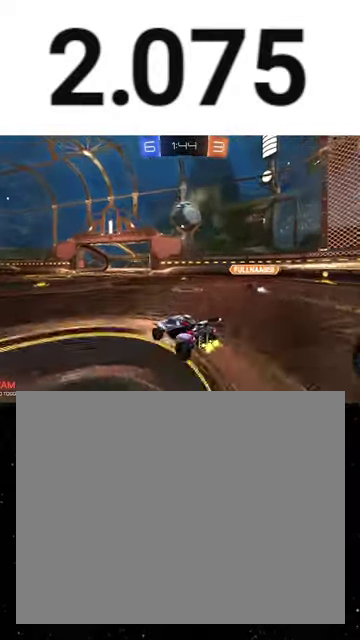
{"buttons": ["R2"], "right_stick": "center", "events": []}
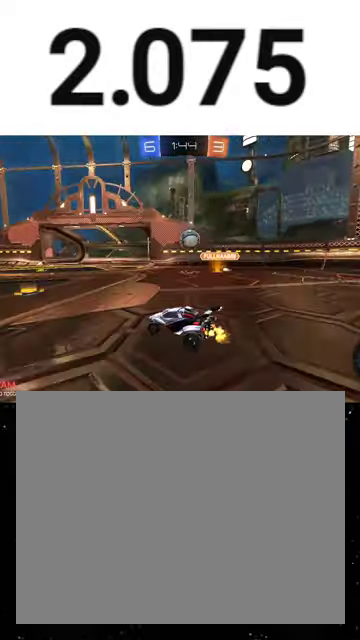
{"buttons": ["R2"], "right_stick": "center", "events": [[333, "A", "down"], [467, "A", "up"]]}
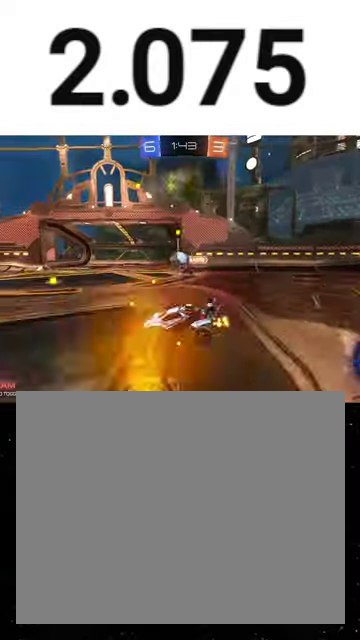
{"buttons": ["R2"], "right_stick": "center", "events": []}
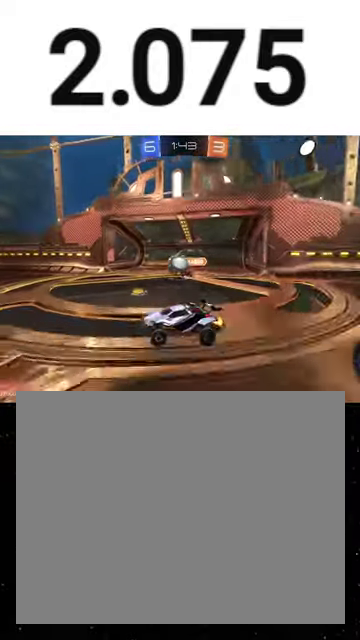
{"buttons": ["R1", "R2"], "right_stick": "center", "events": [[233, "A", "down"], [267, "R1", "down"], [333, "A", "up"]]}